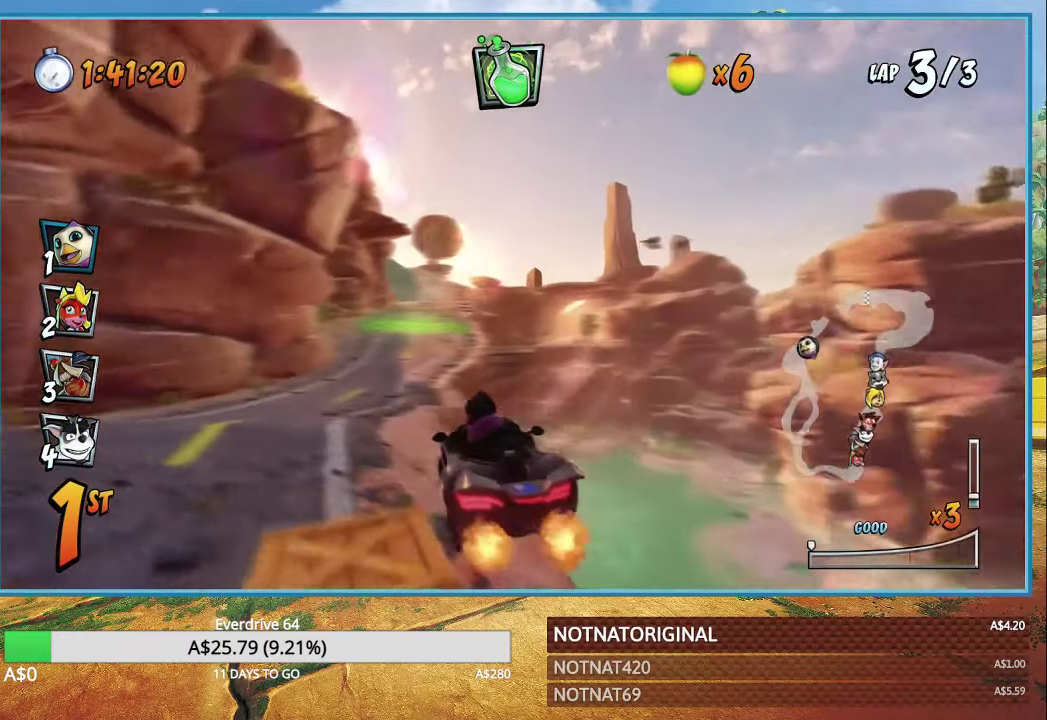
Gameplay with a controller (PlayStation layout); each line is a JSON object with the inputs held at the frame after it. "button_events" lists button changes between this image and that frame as [ms after this image, input, new state], when the widget could be followed in between (sticks are given only as held states).
{"buttons": ["CROSS", "R1"], "left_stick": "right", "right_stick": "center", "button_events": [[284, "R1", "down"]]}
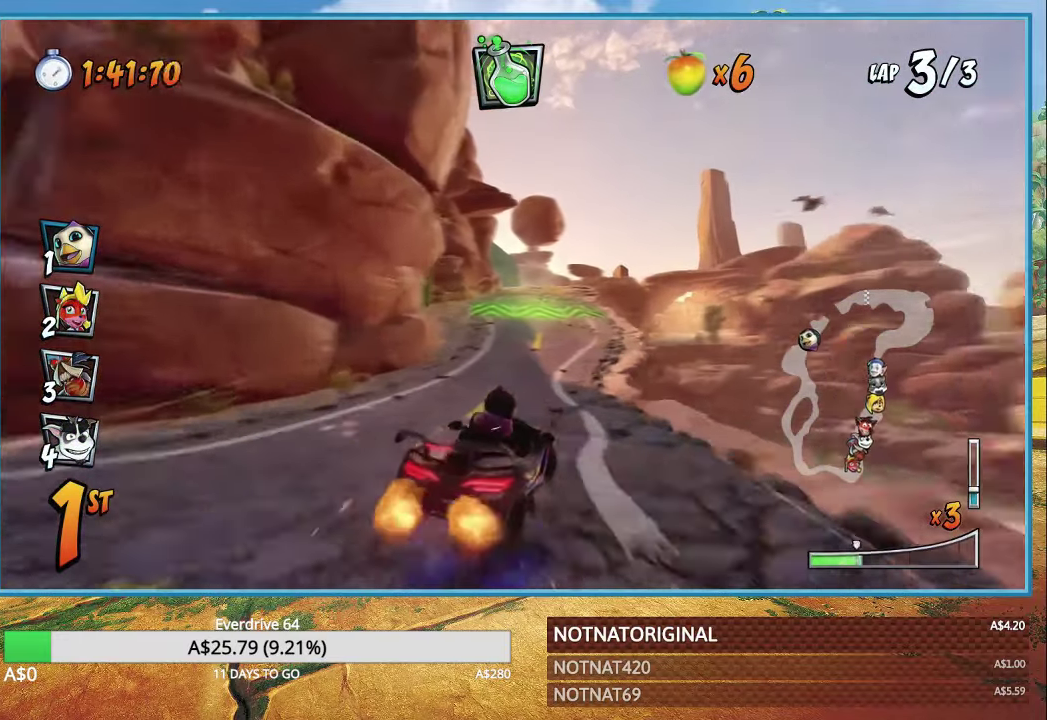
{"buttons": ["CROSS", "L1", "R1"], "left_stick": "left", "right_stick": "center", "button_events": [[484, "L1", "down"]]}
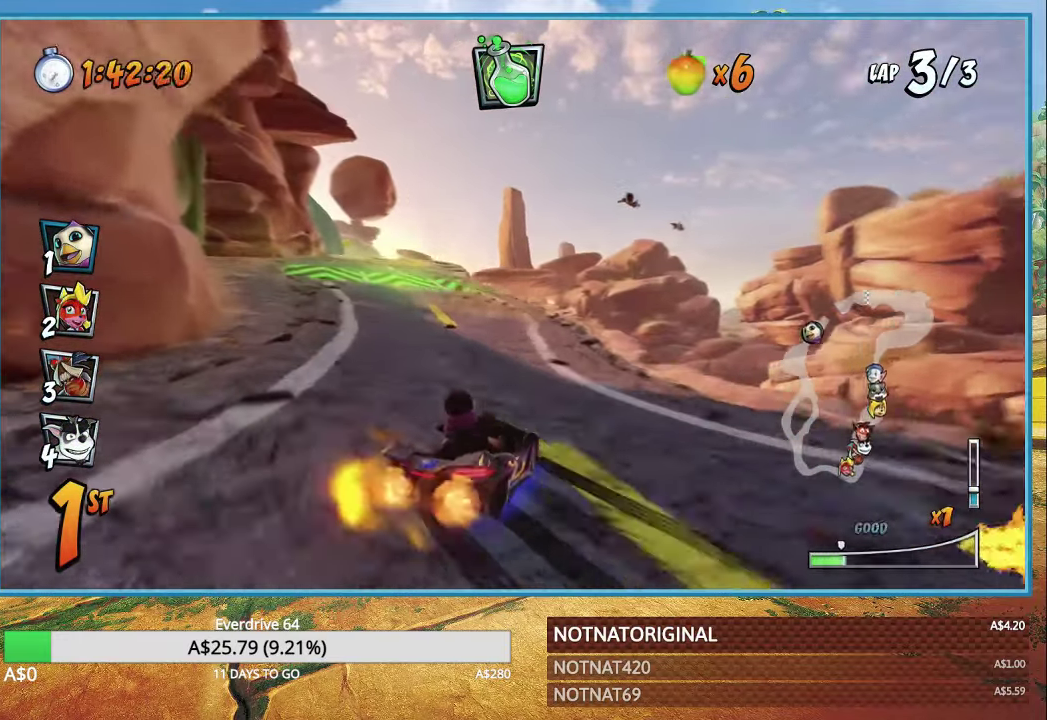
{"buttons": ["CROSS", "R1"], "left_stick": "left", "right_stick": "center", "button_events": [[84, "L1", "up"]]}
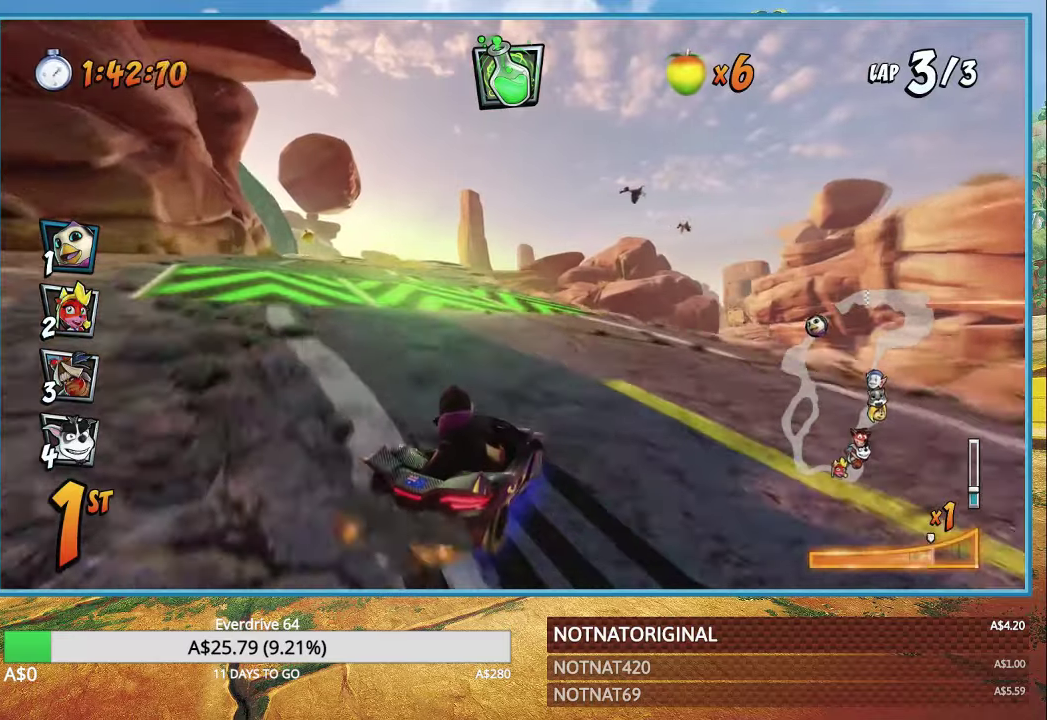
{"buttons": ["CROSS", "R1"], "left_stick": "left", "right_stick": "center", "button_events": [[316, "L1", "down"], [433, "L1", "up"]]}
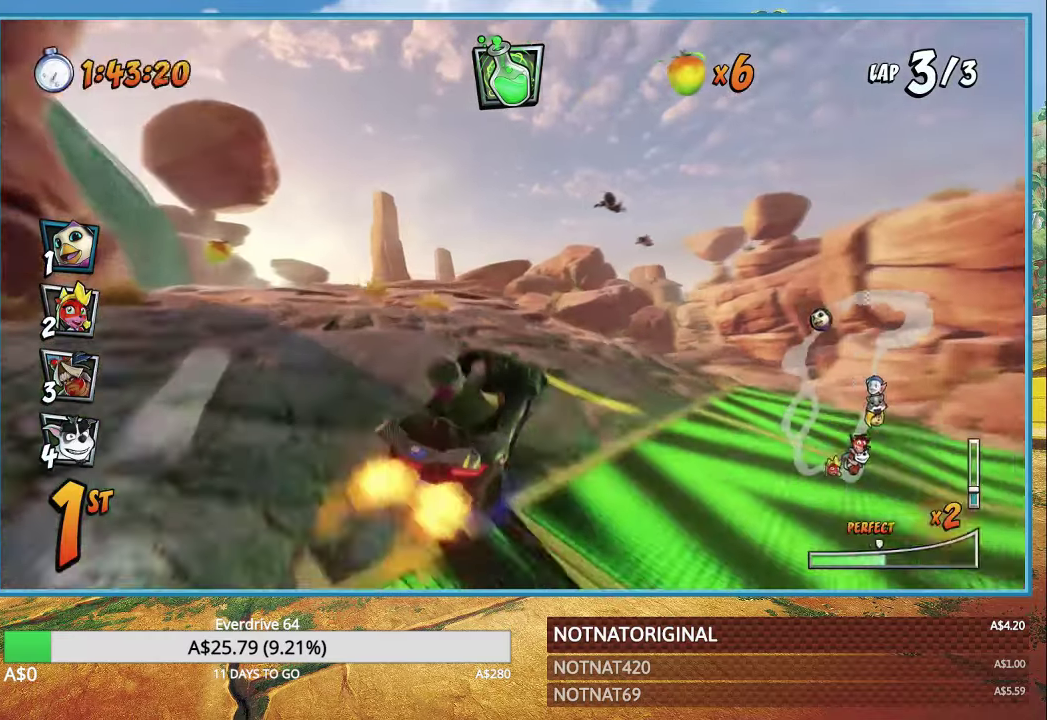
{"buttons": ["CROSS", "L1", "R1"], "left_stick": "up-left", "right_stick": "center", "button_events": [[450, "L1", "down"]]}
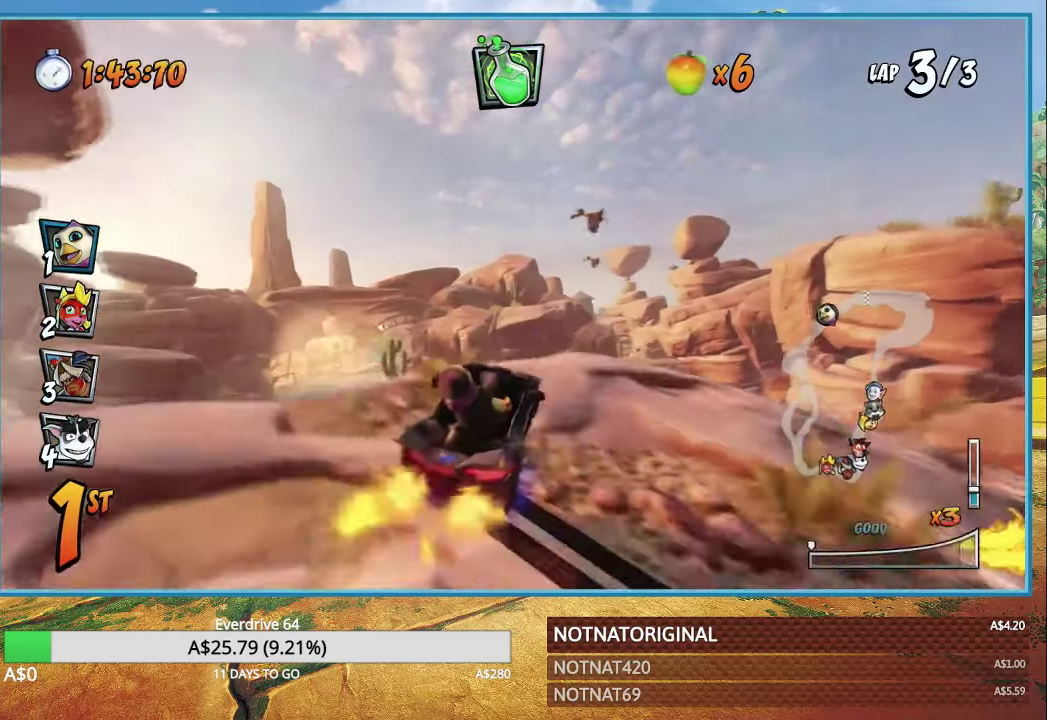
{"buttons": ["CROSS"], "left_stick": "center", "right_stick": "center", "button_events": [[33, "R1", "up"], [116, "L1", "up"], [150, "R1", "down"], [316, "R1", "up"]]}
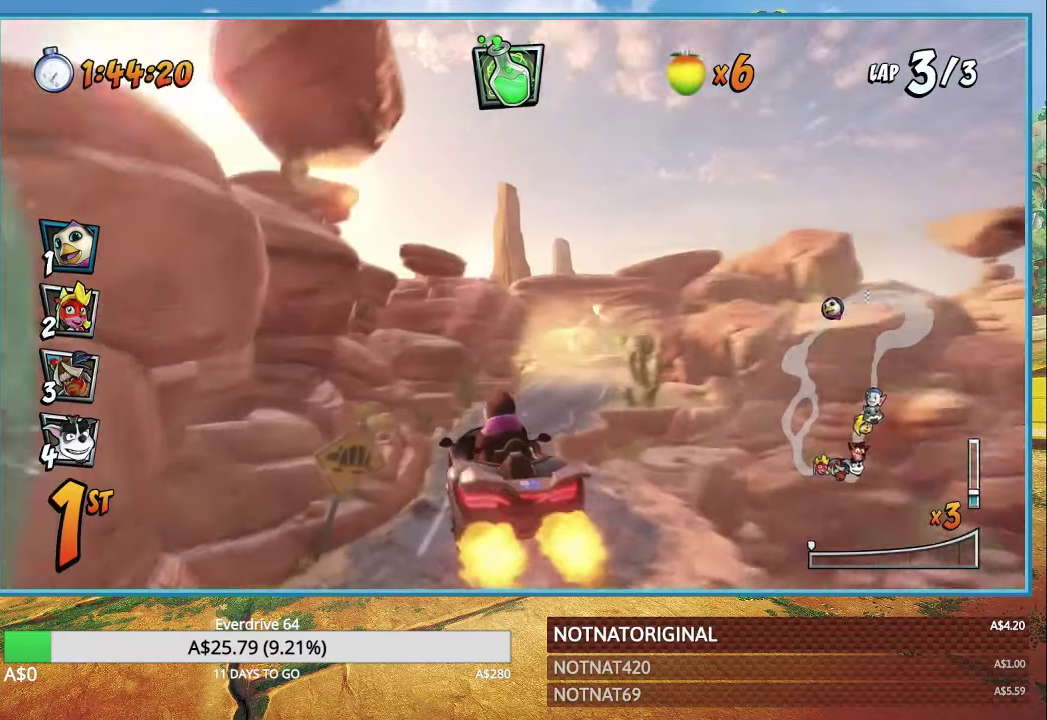
{"buttons": ["CROSS"], "left_stick": "left", "right_stick": "center", "button_events": []}
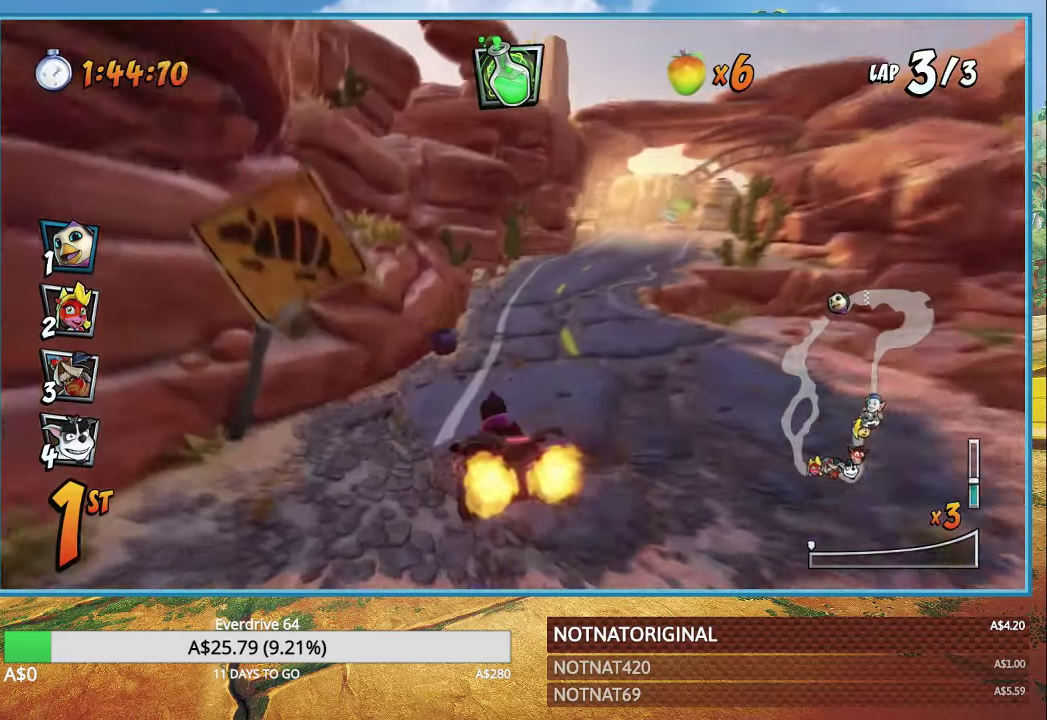
{"buttons": ["CROSS", "R1"], "left_stick": "right", "right_stick": "center", "button_events": [[150, "R1", "down"]]}
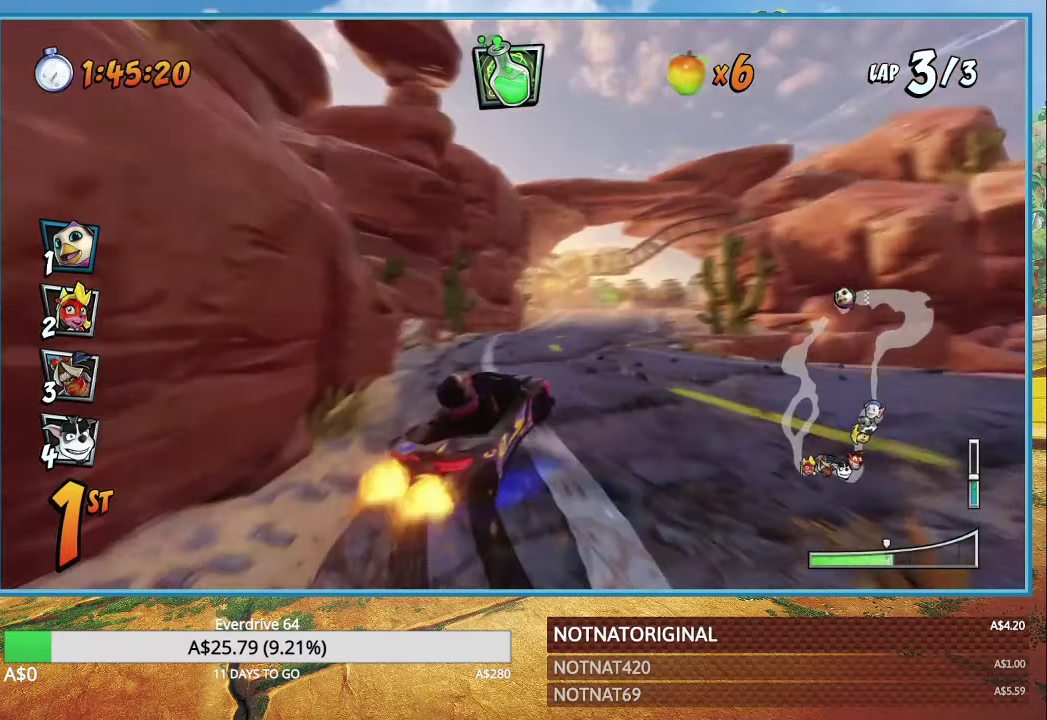
{"buttons": ["CROSS", "L1", "R1"], "left_stick": "right", "right_stick": "center", "button_events": [[416, "L1", "down"]]}
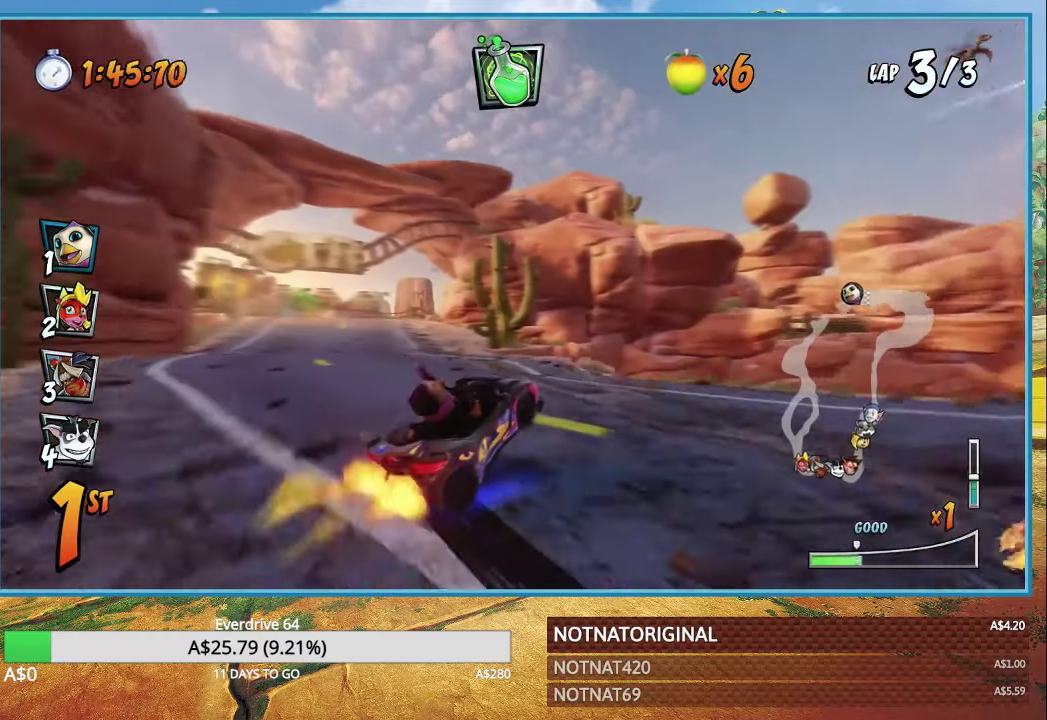
{"buttons": ["CROSS", "R1"], "left_stick": "up-left", "right_stick": "center", "button_events": [[33, "L1", "up"]]}
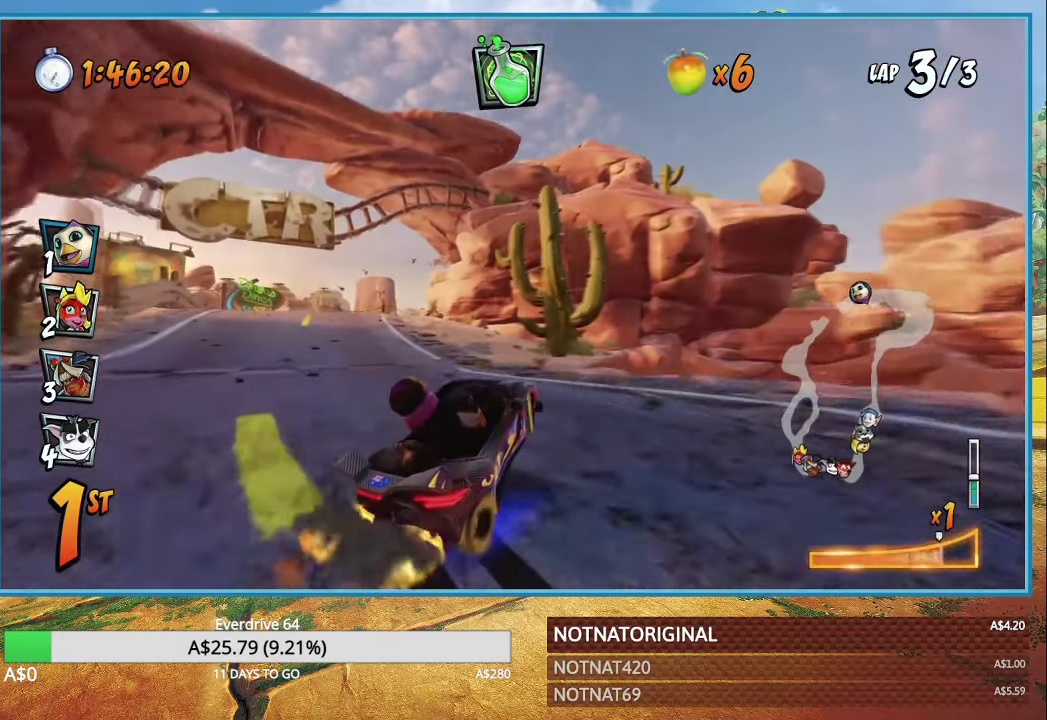
{"buttons": ["CROSS", "R1"], "left_stick": "left", "right_stick": "center", "button_events": [[266, "L1", "down"], [366, "L1", "up"]]}
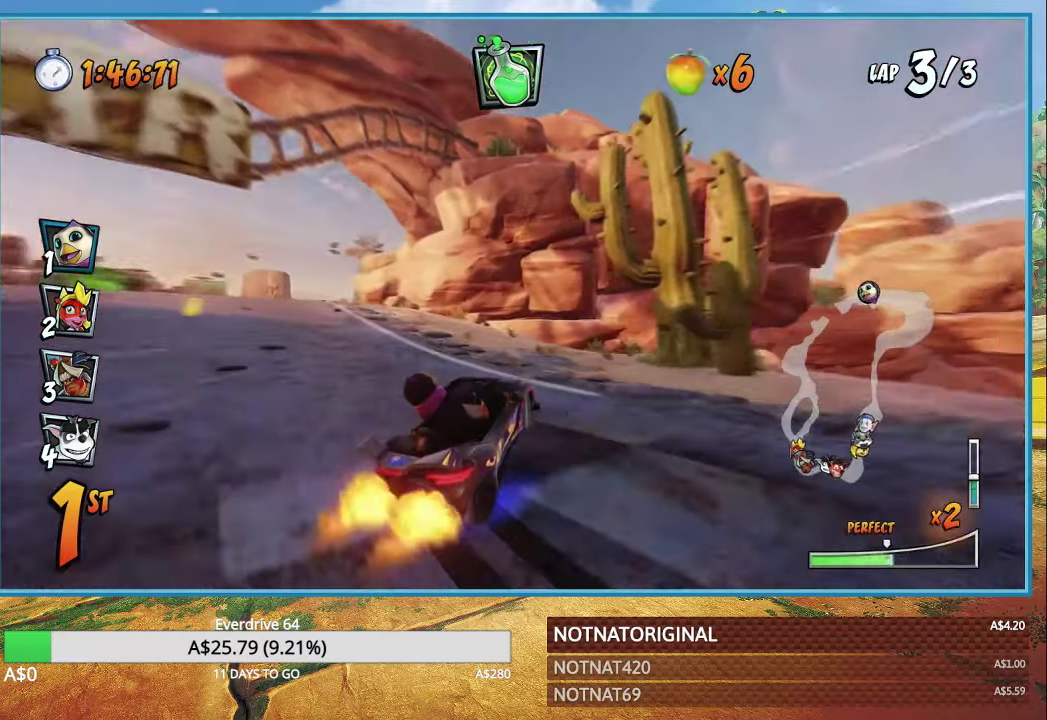
{"buttons": [], "left_stick": "center", "right_stick": "center", "button_events": [[250, "CROSS", "up"], [250, "R1", "up"], [366, "CROSS", "down"], [450, "CROSS", "up"]]}
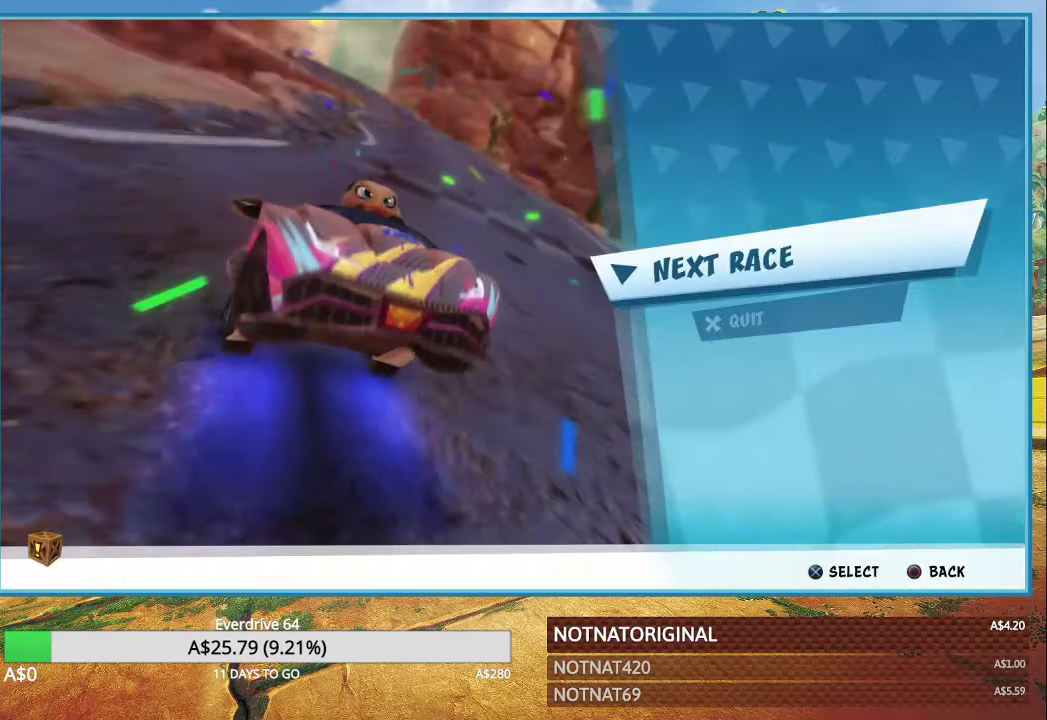
{"buttons": ["CROSS"], "left_stick": "center", "right_stick": "center", "button_events": [[50, "CROSS", "down"], [100, "CROSS", "up"], [183, "CROSS", "down"], [266, "CROSS", "up"], [333, "CROSS", "down"], [383, "CROSS", "up"], [467, "CROSS", "down"]]}
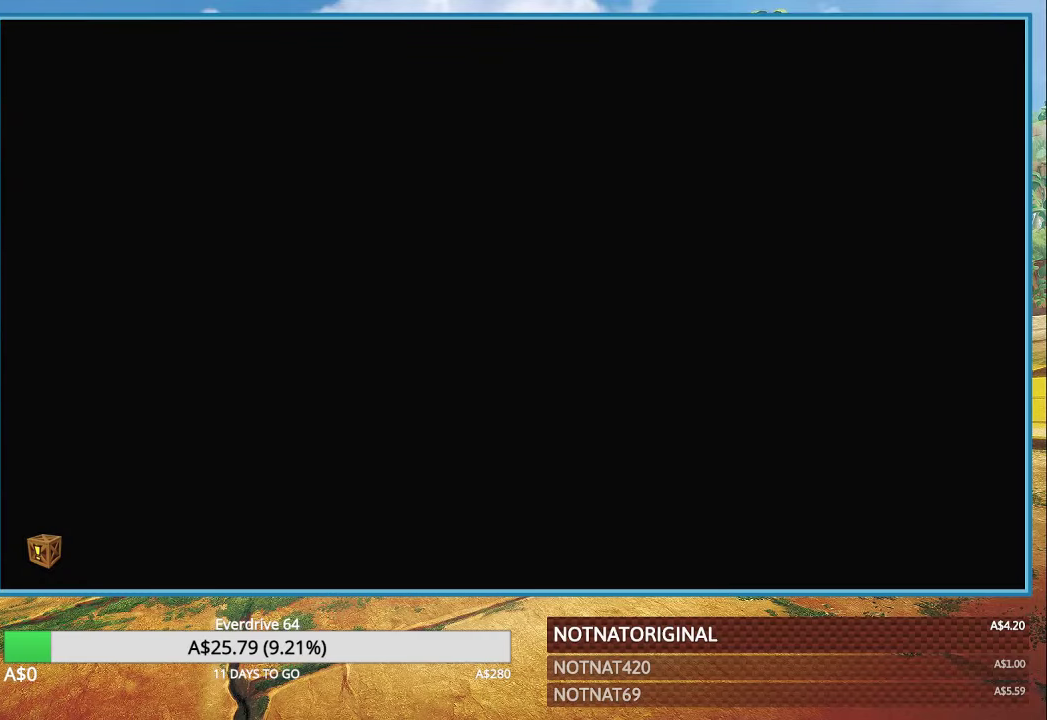
{"buttons": [], "left_stick": "center", "right_stick": "center", "button_events": [[67, "CROSS", "up"], [233, "CROSS", "down"], [350, "CROSS", "up"]]}